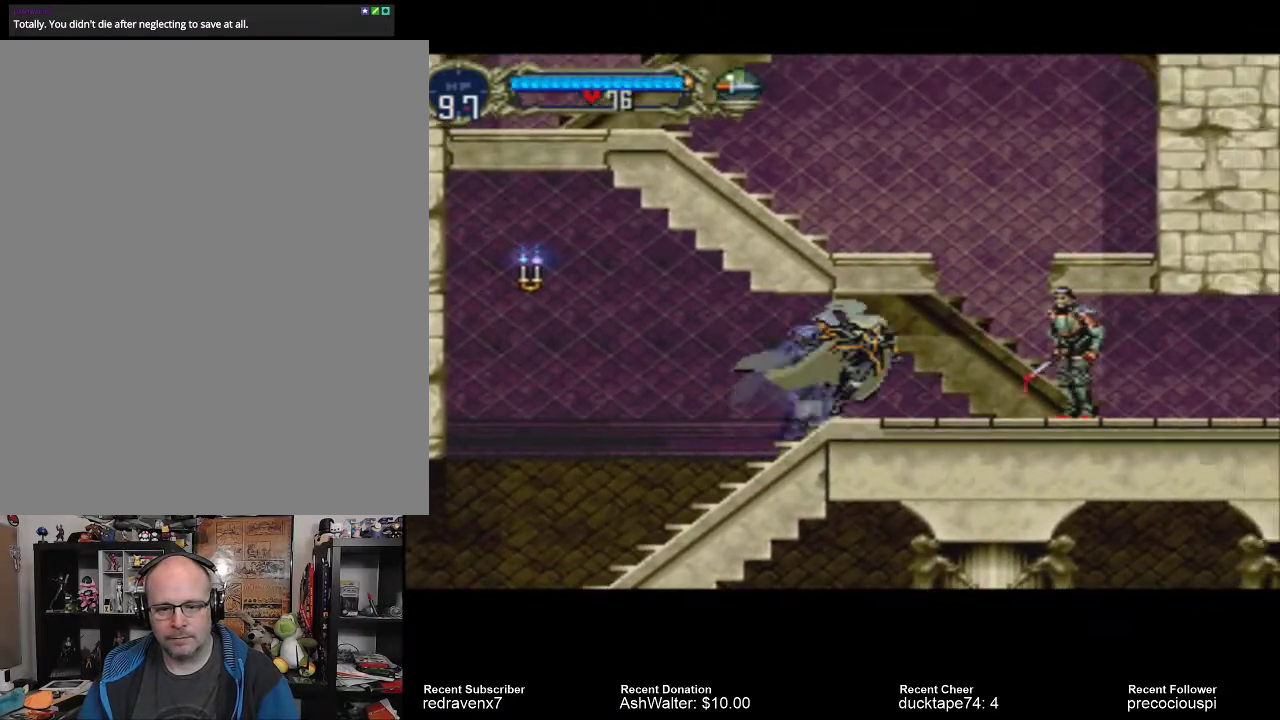
Gameplay with a controller (PlayStation layout); each line is a JSON object with the inputs held at the frame after it (dt_ms = milliseconds from this image to that frame). "events" lists button and stick changes between this image and that frame as [ms after this image, input, new state], when the widget could be followed in between. Not read: L2 L3 R2 R3.
{"dt_ms": 500, "buttons": [], "left_stick": "center", "right_stick": "center", "events": [[100, "SQUARE", "down"], [200, "SQUARE", "up"], [433, "SQUARE", "down"], [500, "SQUARE", "up"]]}
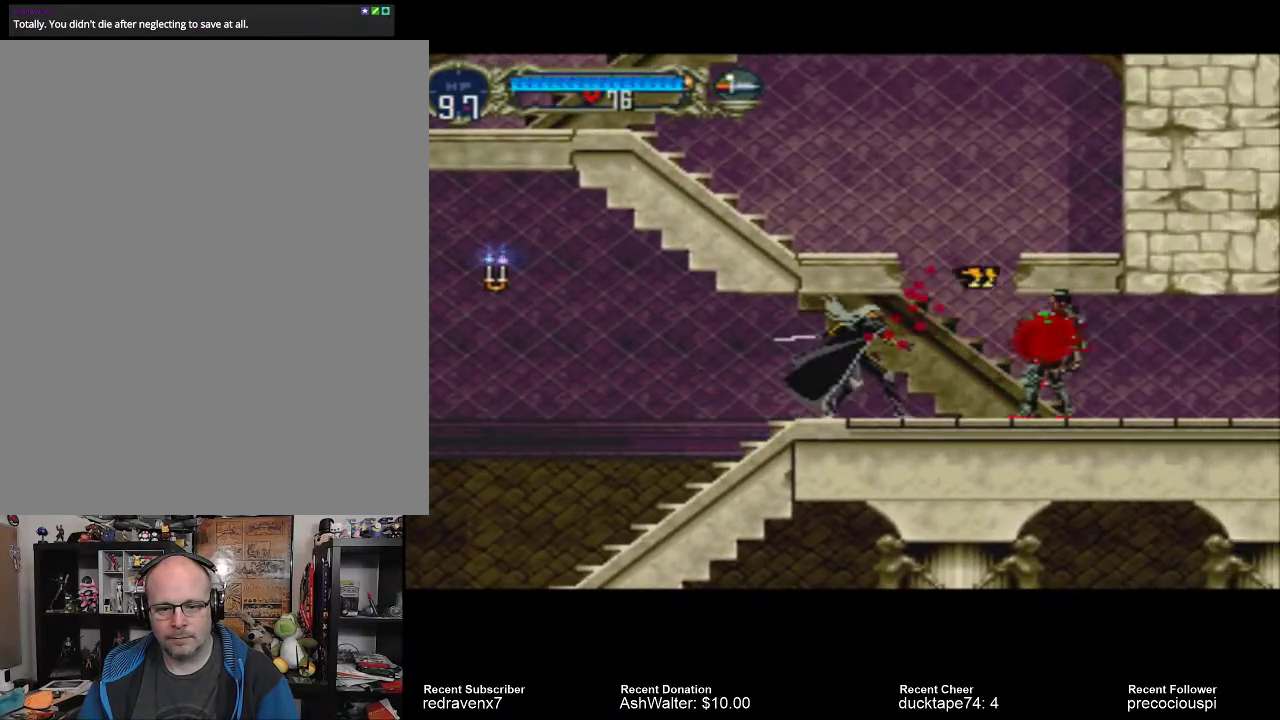
{"dt_ms": 500, "buttons": [], "left_stick": "center", "right_stick": "center", "events": [[100, "SQUARE", "down"], [167, "SQUARE", "up"], [267, "SQUARE", "down"], [333, "SQUARE", "up"], [400, "SQUARE", "down"], [467, "SQUARE", "up"]]}
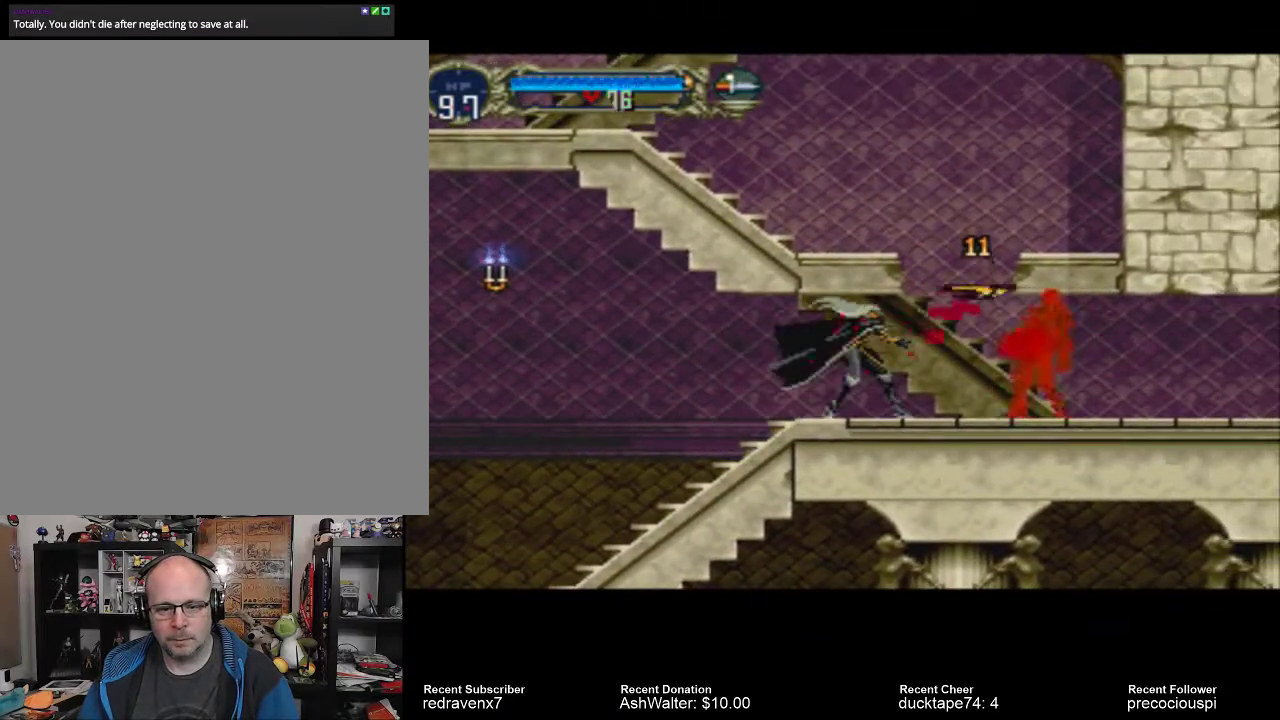
{"dt_ms": 500, "buttons": ["SQUARE"], "left_stick": "center", "right_stick": "center", "events": [[33, "SQUARE", "down"], [100, "SQUARE", "up"], [200, "SQUARE", "down"], [267, "SQUARE", "up"], [367, "SQUARE", "down"], [433, "SQUARE", "up"], [500, "SQUARE", "down"]]}
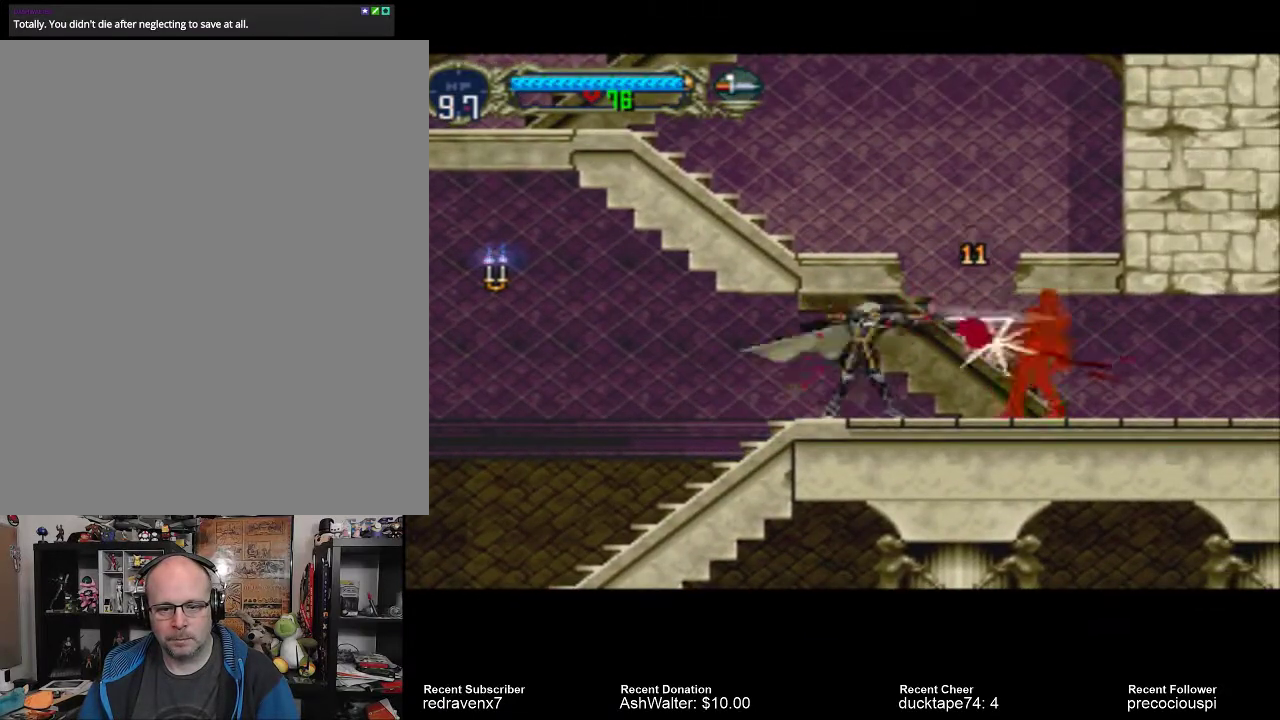
{"dt_ms": 500, "buttons": ["SQUARE"], "left_stick": "center", "right_stick": "center", "events": [[67, "SQUARE", "up"], [400, "SQUARE", "down"]]}
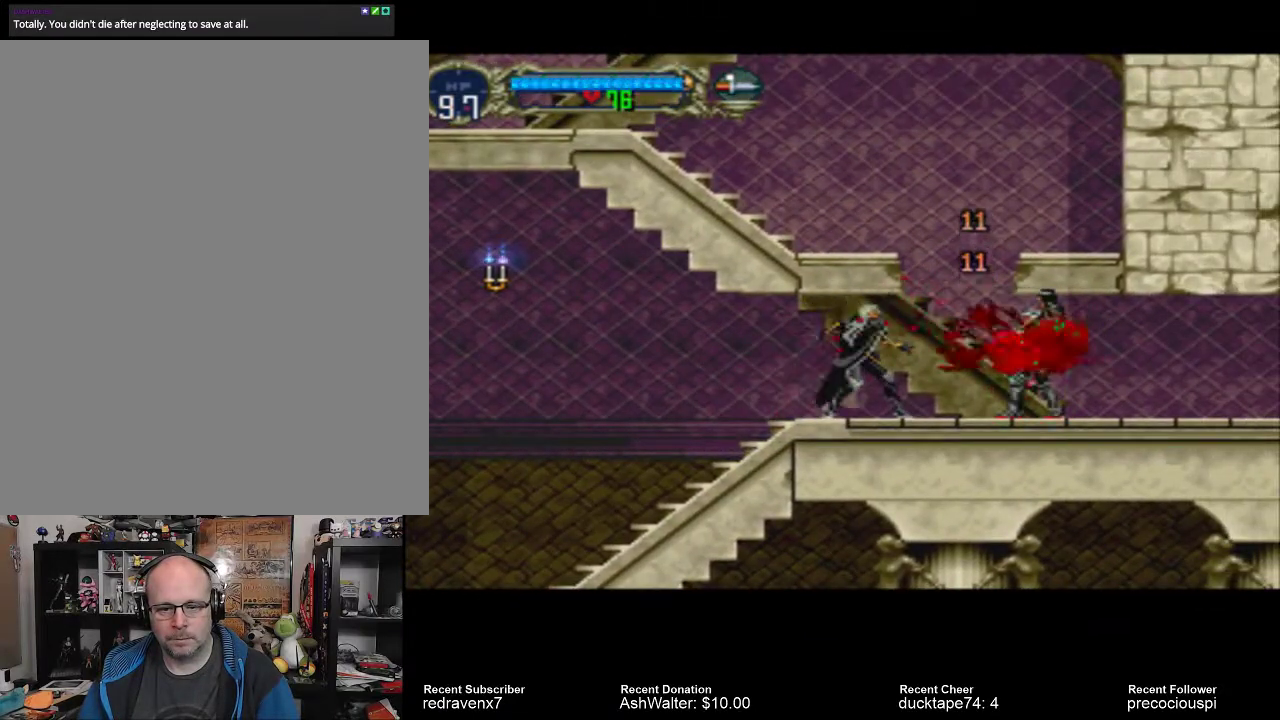
{"dt_ms": 500, "buttons": [], "left_stick": "center", "right_stick": "center", "events": [[33, "SQUARE", "up"]]}
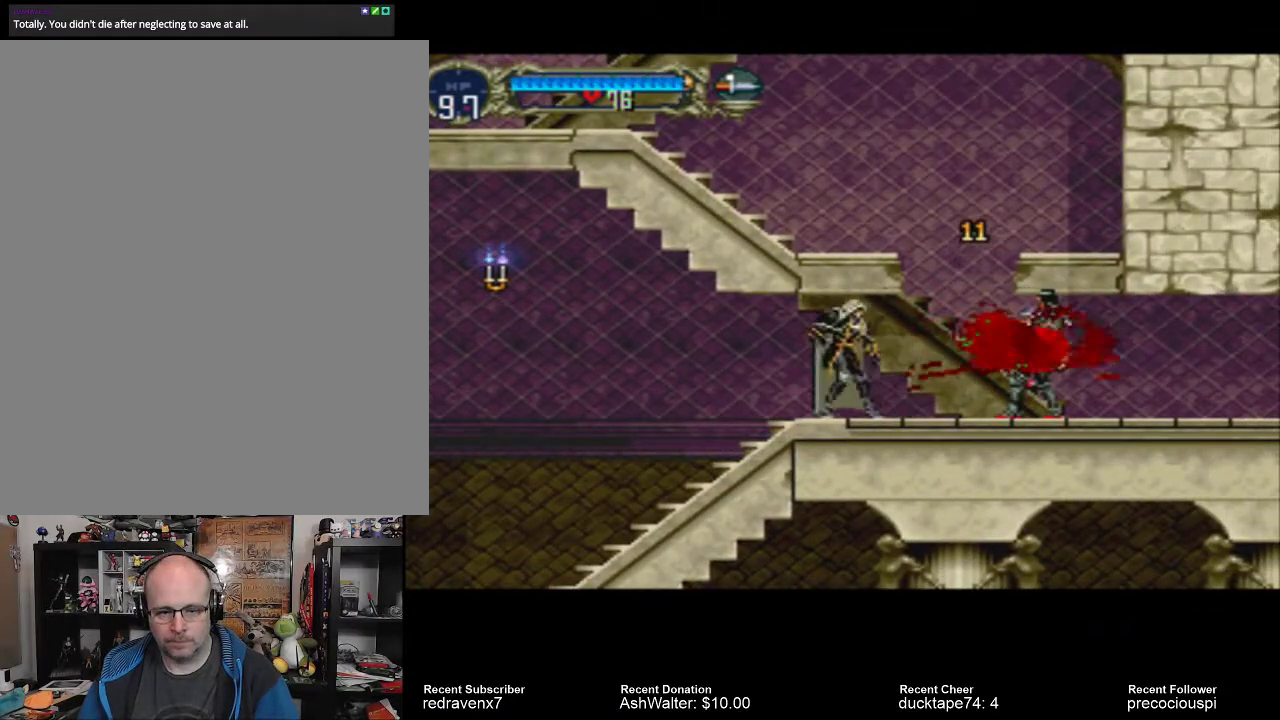
{"dt_ms": 500, "buttons": [], "left_stick": "center", "right_stick": "center", "events": []}
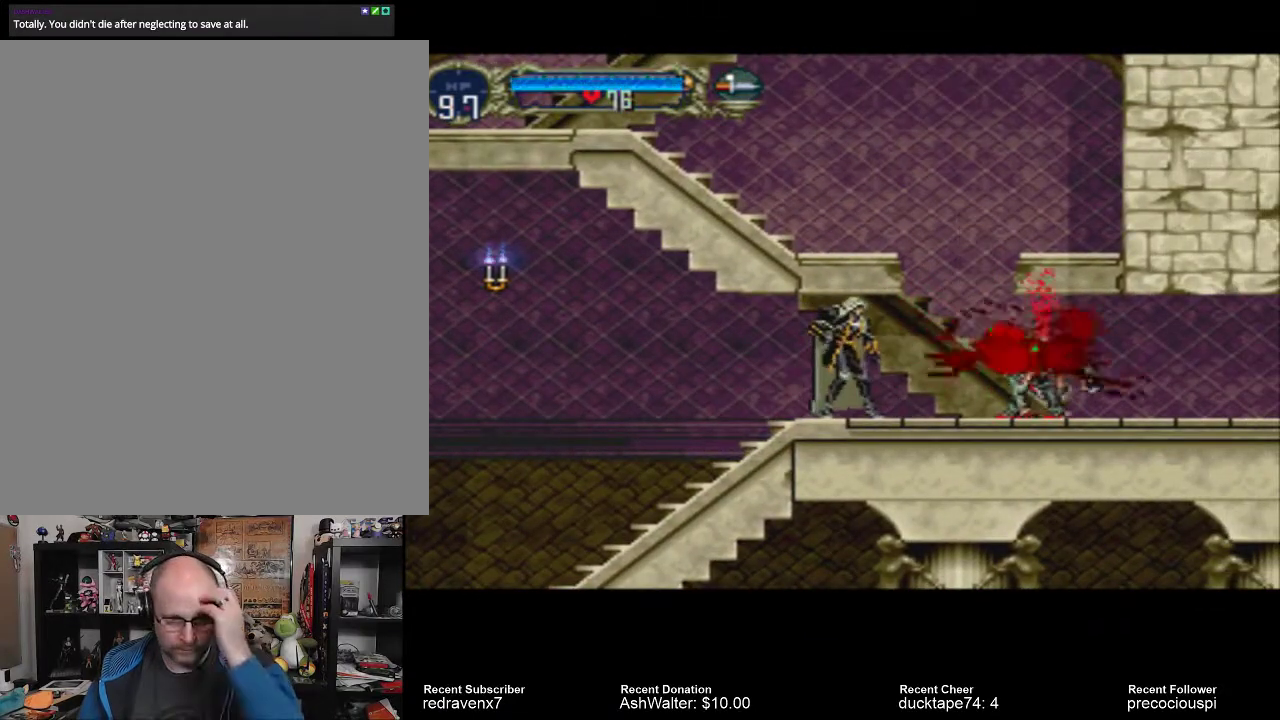
{"dt_ms": 500, "buttons": [], "left_stick": "center", "right_stick": "center", "events": []}
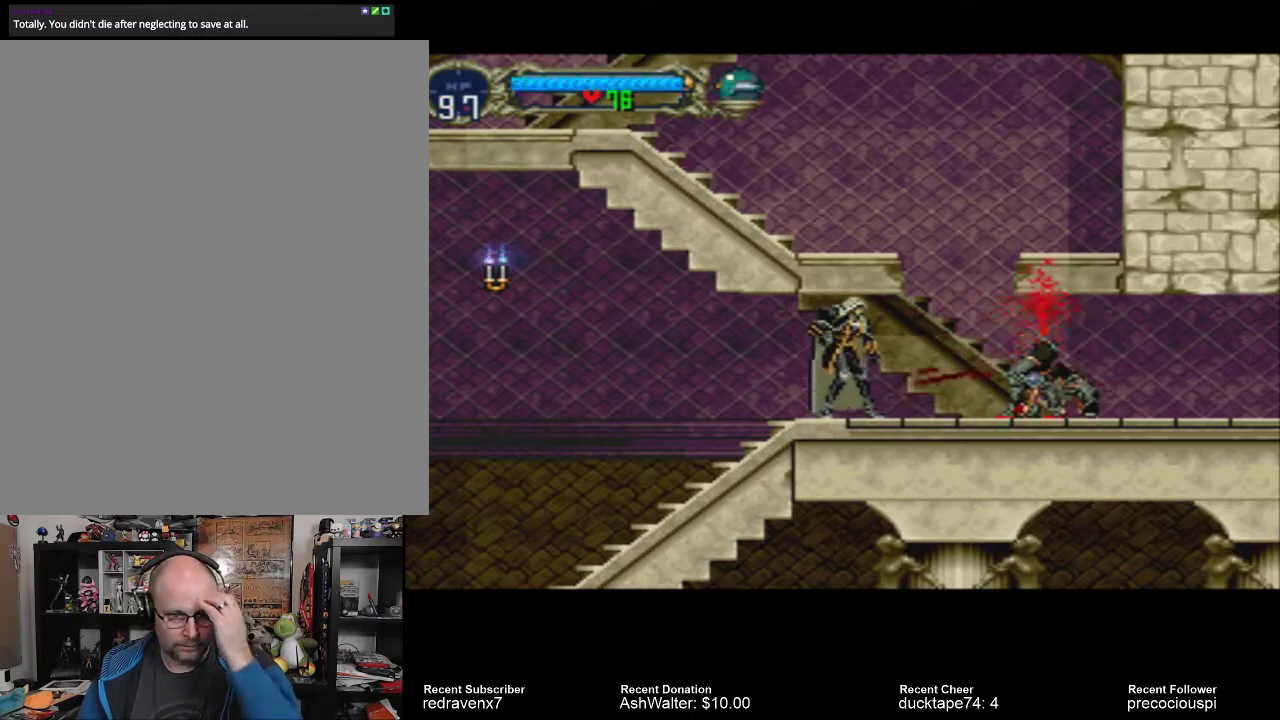
{"dt_ms": 500, "buttons": [], "left_stick": "center", "right_stick": "center", "events": []}
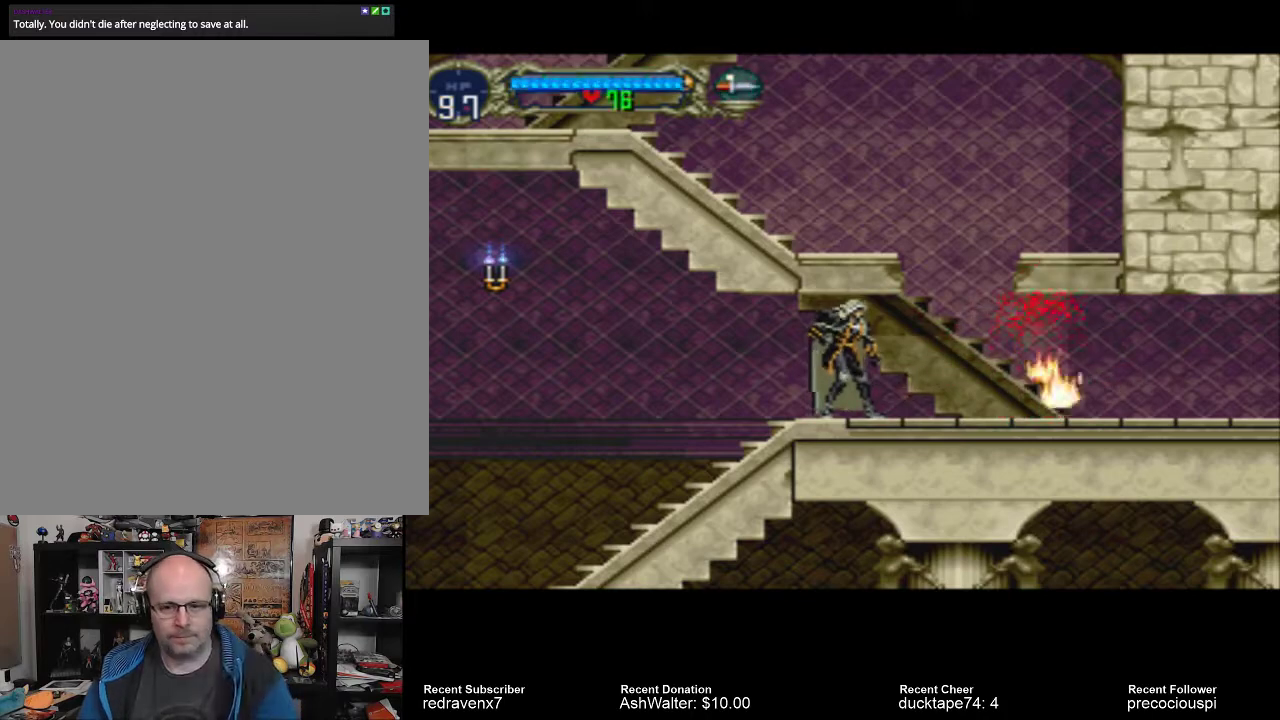
{"dt_ms": 1000, "buttons": [], "left_stick": "center", "right_stick": "center"}
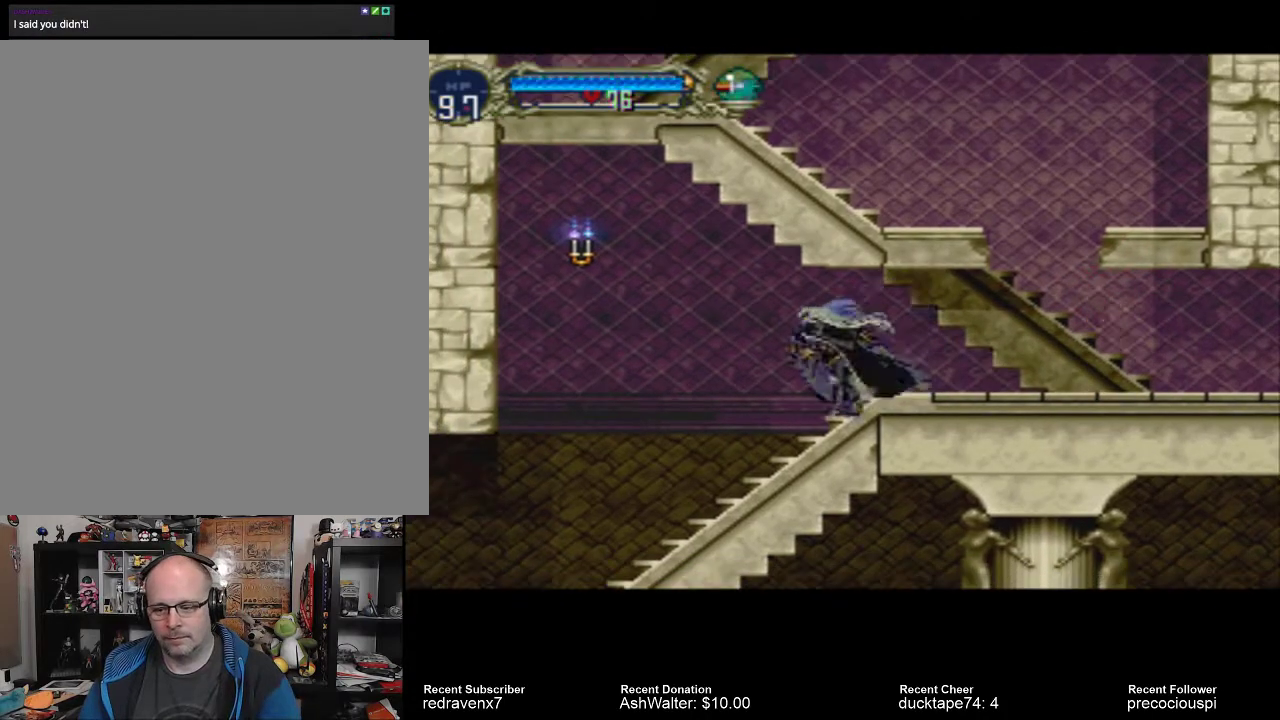
{"dt_ms": 500, "buttons": [], "left_stick": "center", "right_stick": "center", "events": []}
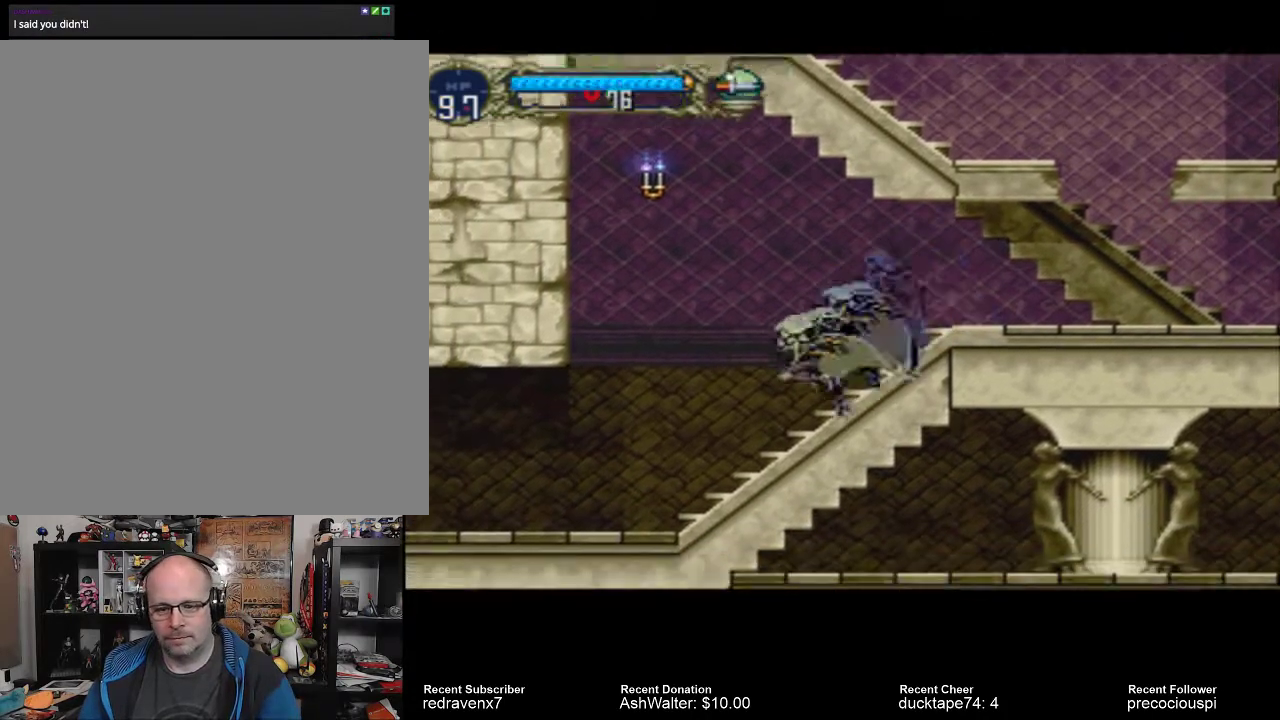
{"dt_ms": 500, "buttons": [], "left_stick": "center", "right_stick": "center", "events": [[233, "CROSS", "down"], [500, "CROSS", "up"]]}
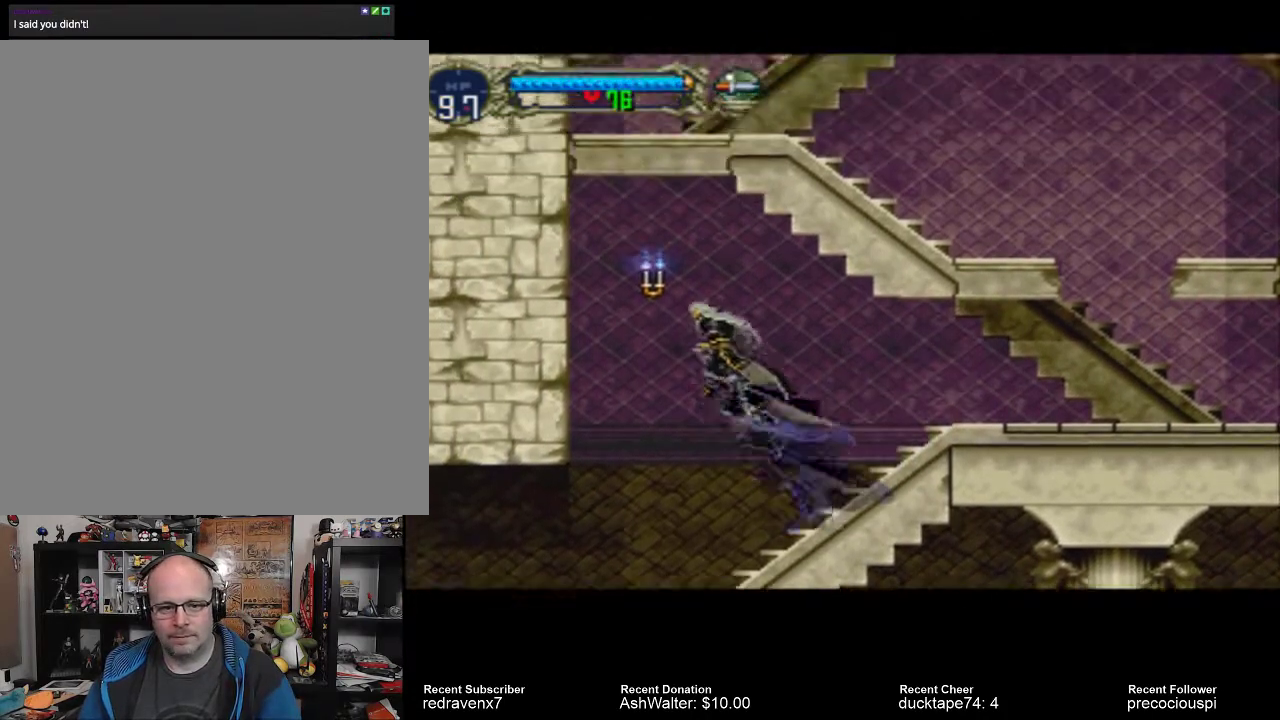
{"dt_ms": 500, "buttons": [], "left_stick": "center", "right_stick": "center", "events": [[33, "SQUARE", "down"], [200, "SQUARE", "up"]]}